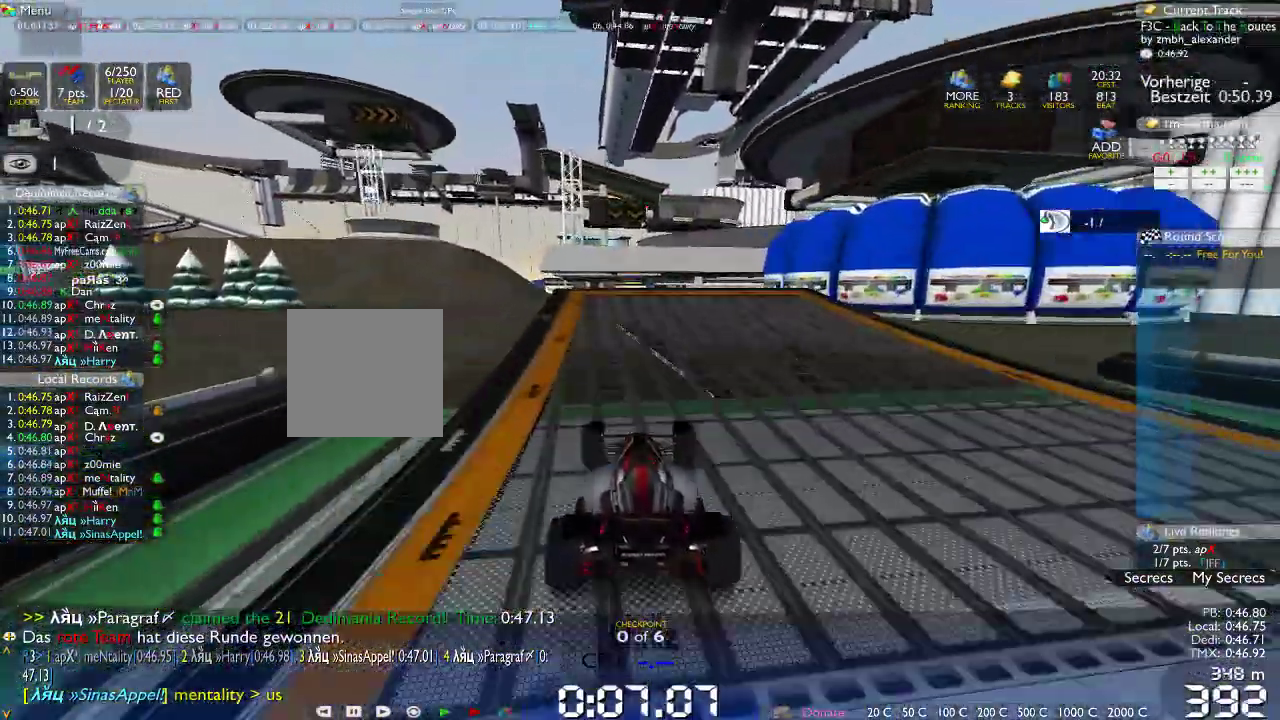
Gameplay with a controller (Xbox layout); each line is a JSON object with the inputs held at the frame after it (dt_ms = milliseconds from this image to that frame). "events" lists button and stick changes between this image and that frame as [ms after this image, input, new state], when the widget could be followed in between. Not read: B L1 L3 R1 R3.
{"dt_ms": 500, "buttons": [], "left_stick": "center", "right_stick": "center", "events": []}
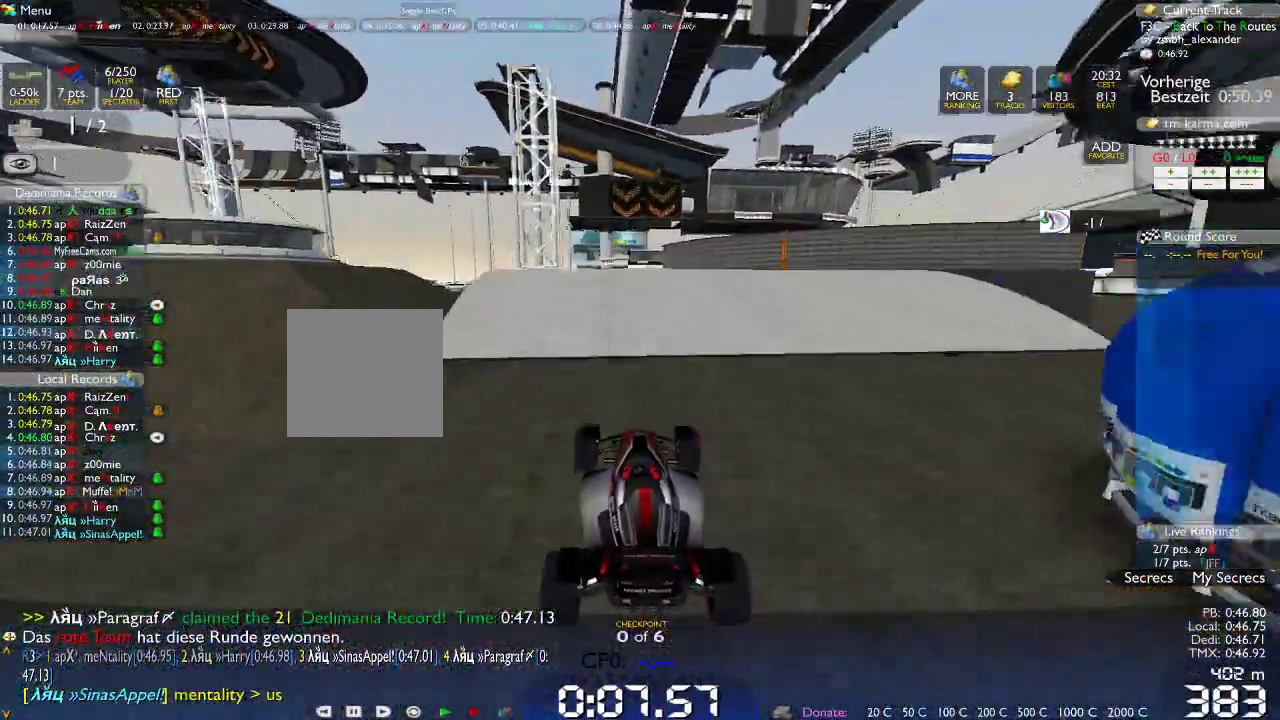
{"dt_ms": 500, "buttons": [], "left_stick": "center", "right_stick": "center", "events": []}
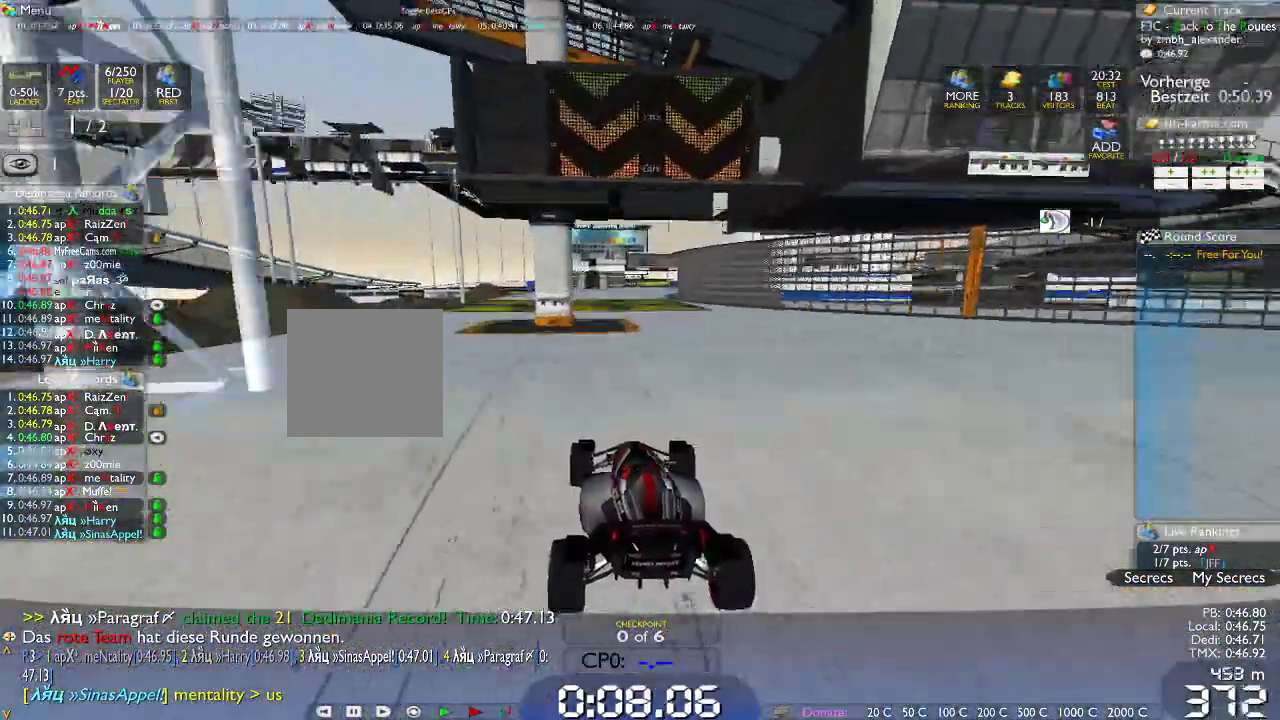
{"dt_ms": 500, "buttons": [], "left_stick": "right", "right_stick": "center", "events": [[317, "left_stick", "right"]]}
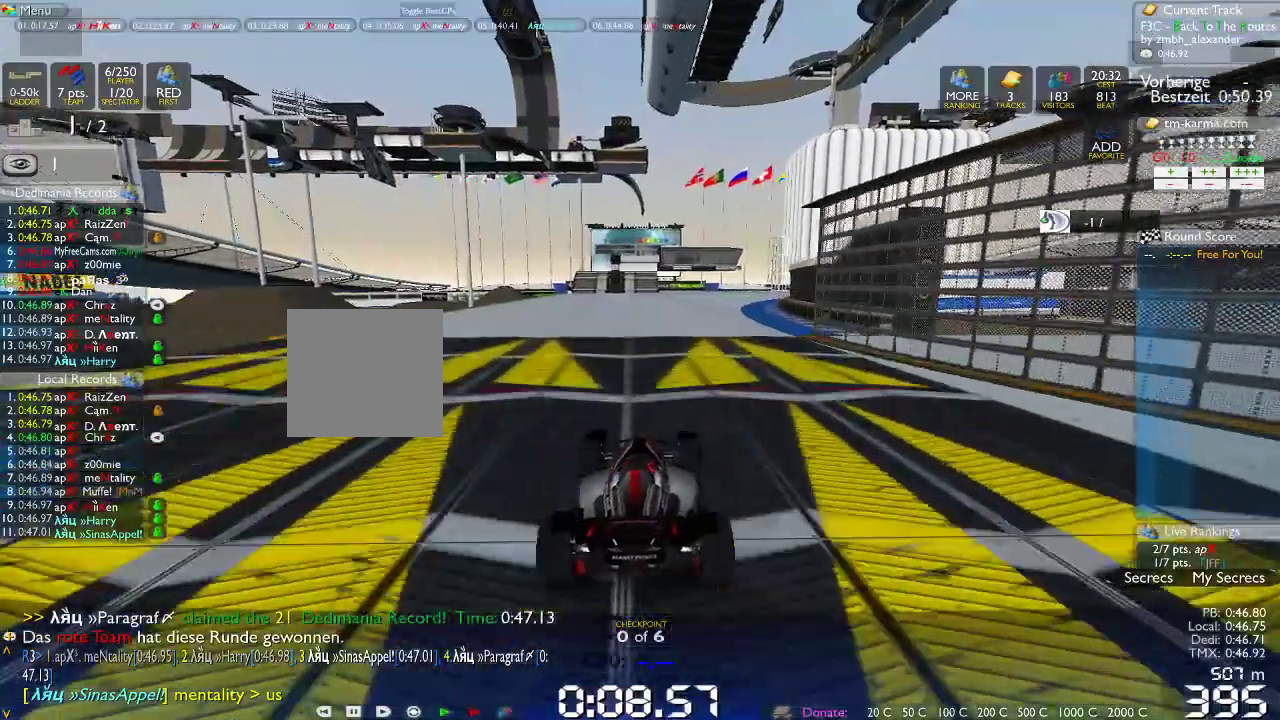
{"dt_ms": 500, "buttons": [], "left_stick": "right", "right_stick": "center", "events": []}
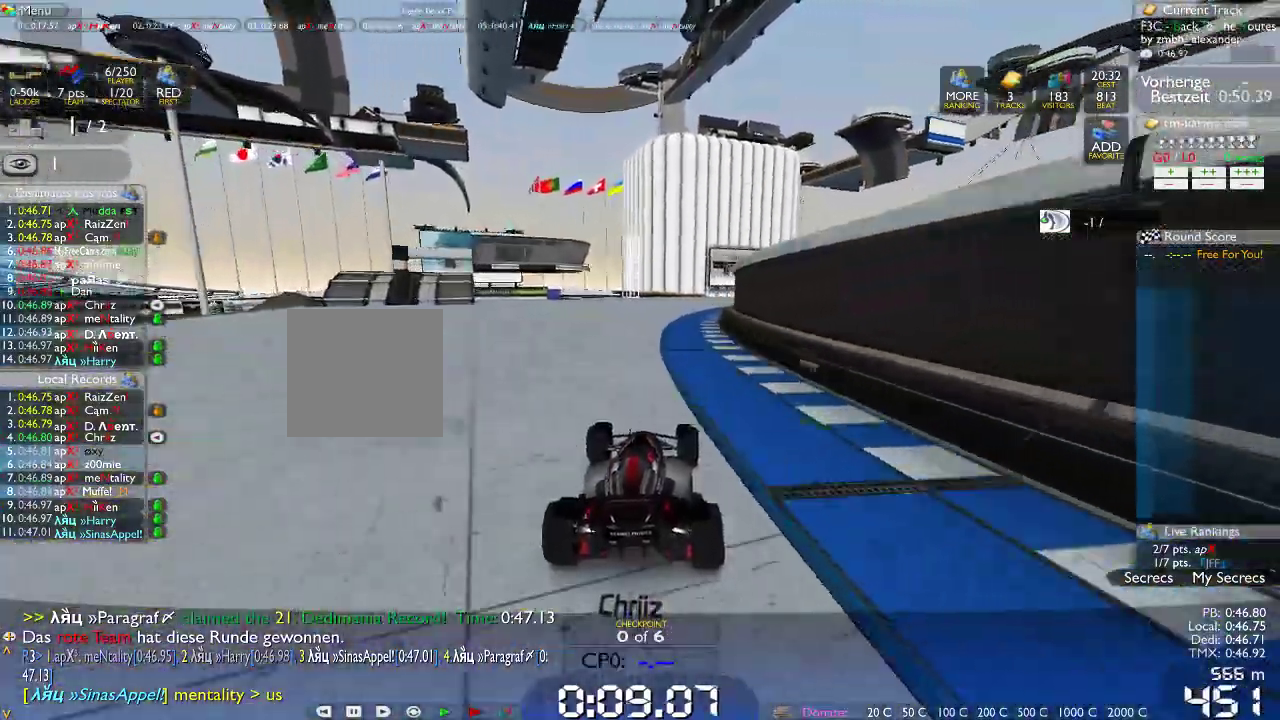
{"dt_ms": 500, "buttons": [], "left_stick": "right", "right_stick": "center", "events": []}
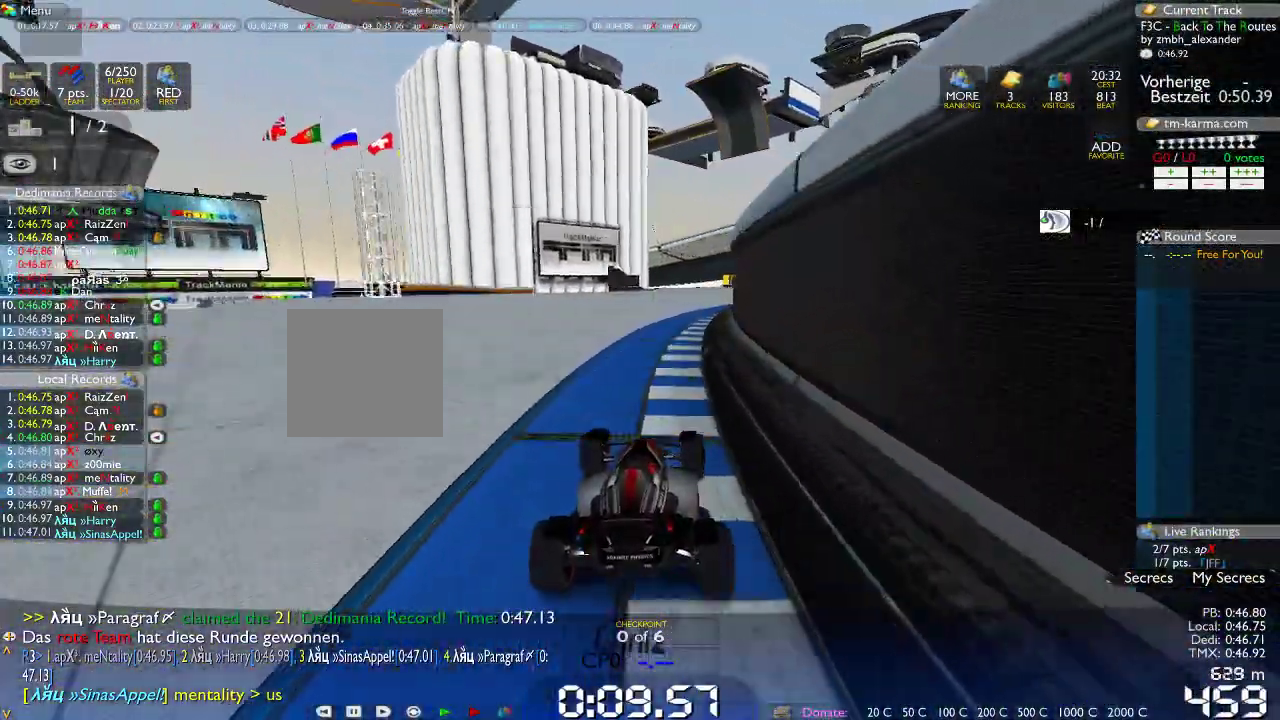
{"dt_ms": 500, "buttons": [], "left_stick": "right", "right_stick": "center", "events": []}
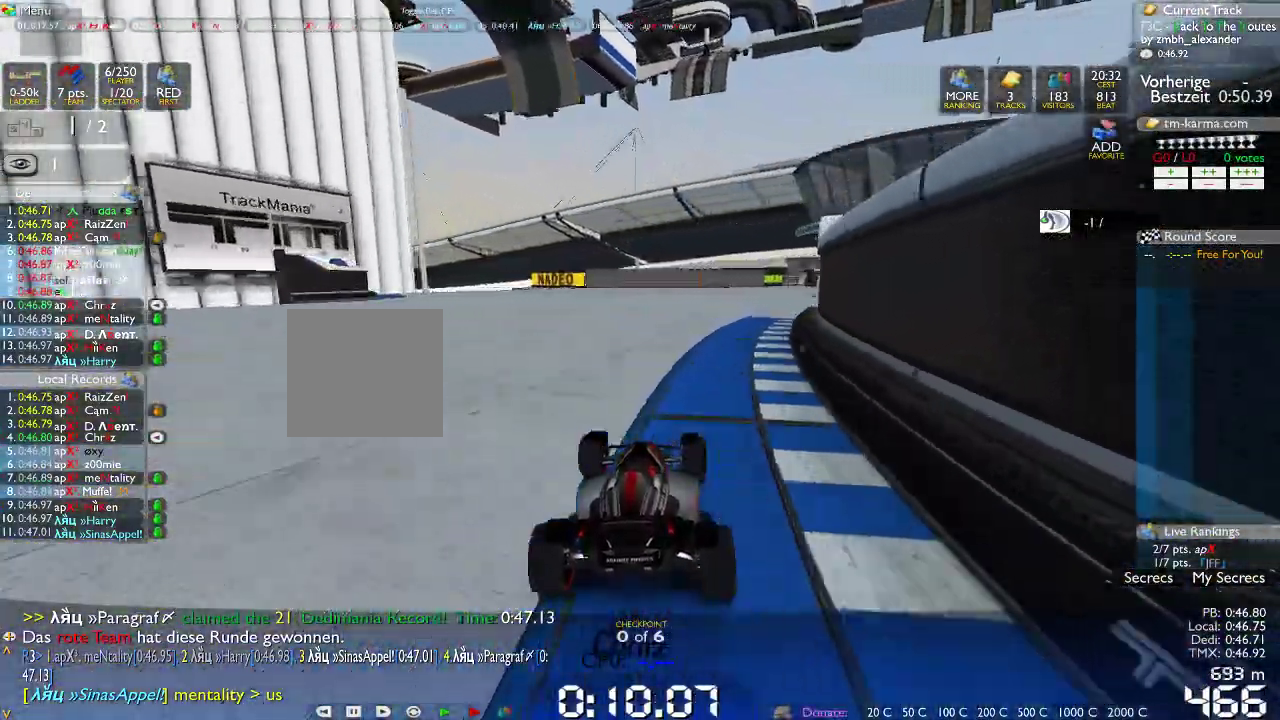
{"dt_ms": 500, "buttons": [], "left_stick": "right", "right_stick": "center", "events": []}
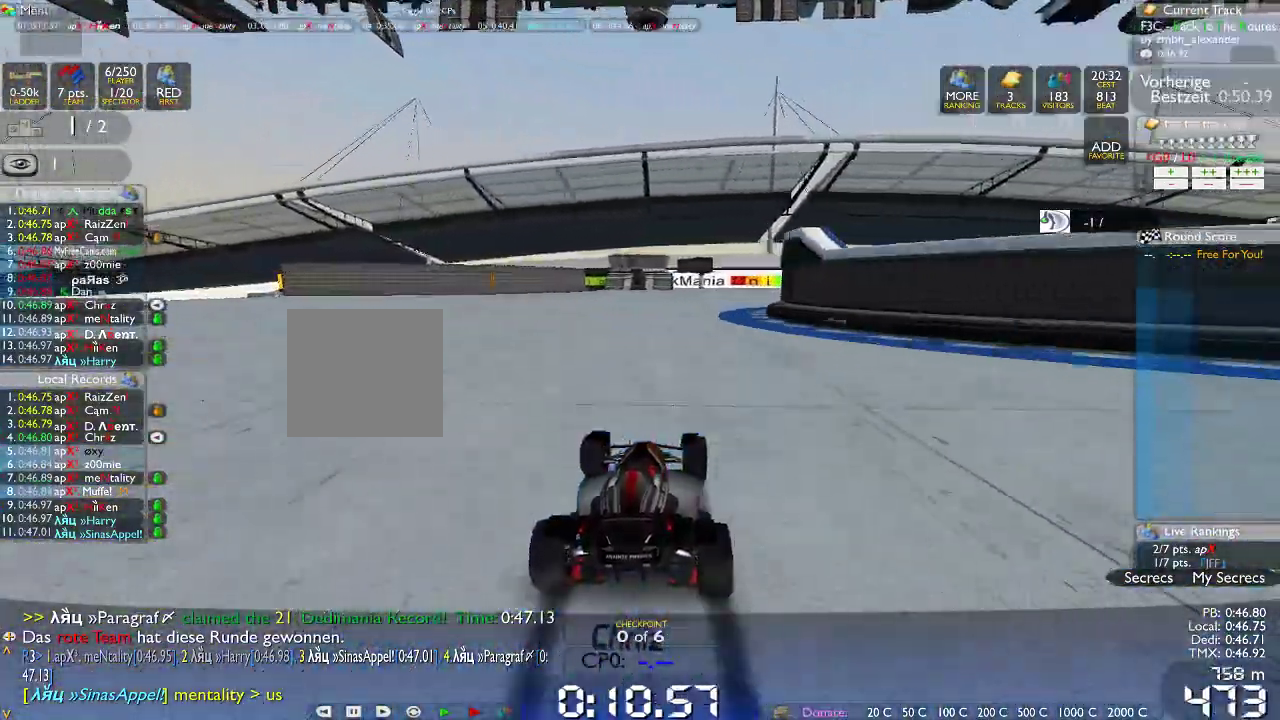
{"dt_ms": 500, "buttons": [], "left_stick": "right", "right_stick": "center", "events": []}
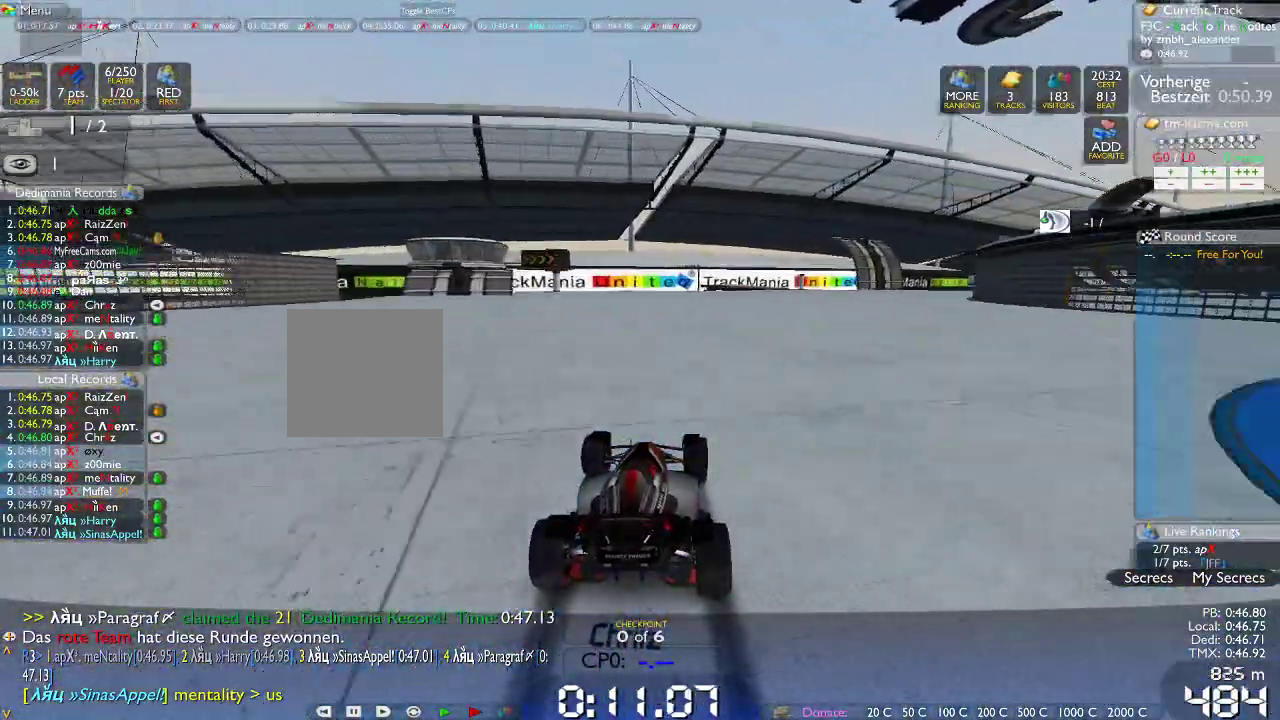
{"dt_ms": 500, "buttons": [], "left_stick": "up-right", "right_stick": "center", "events": [[67, "left_stick", "up-right"]]}
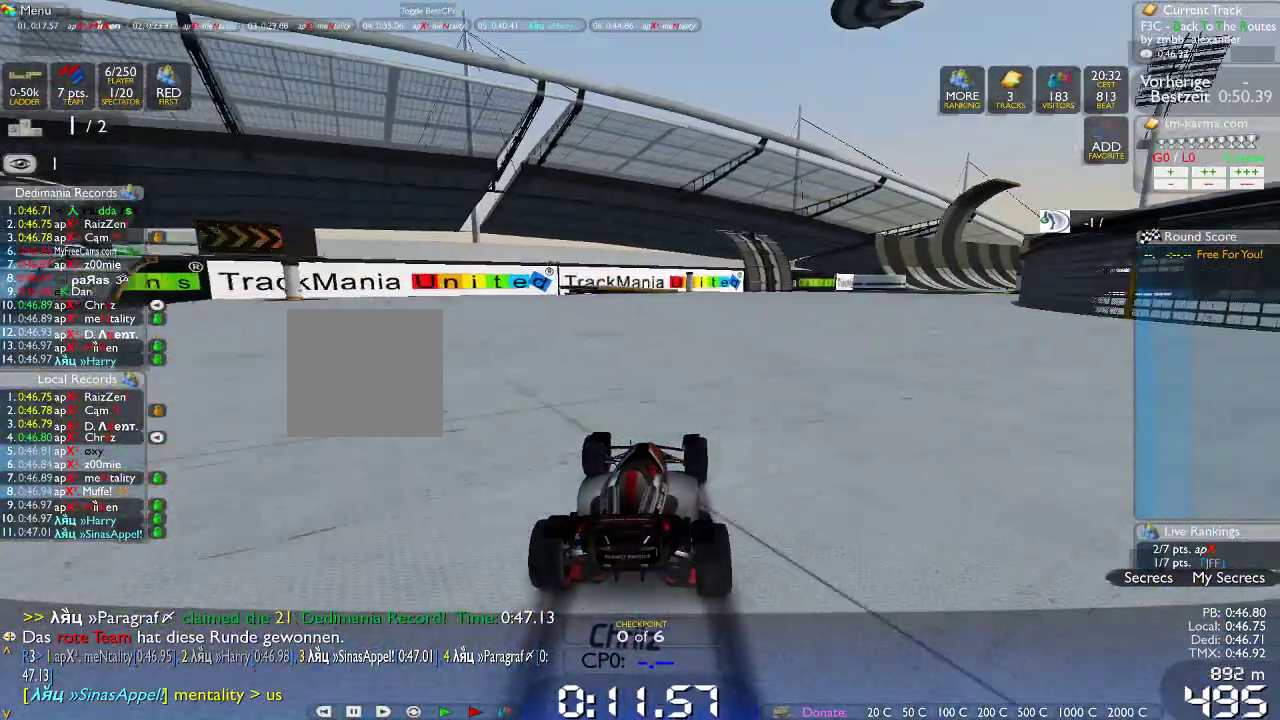
{"dt_ms": 500, "buttons": [], "left_stick": "up-right", "right_stick": "center", "events": []}
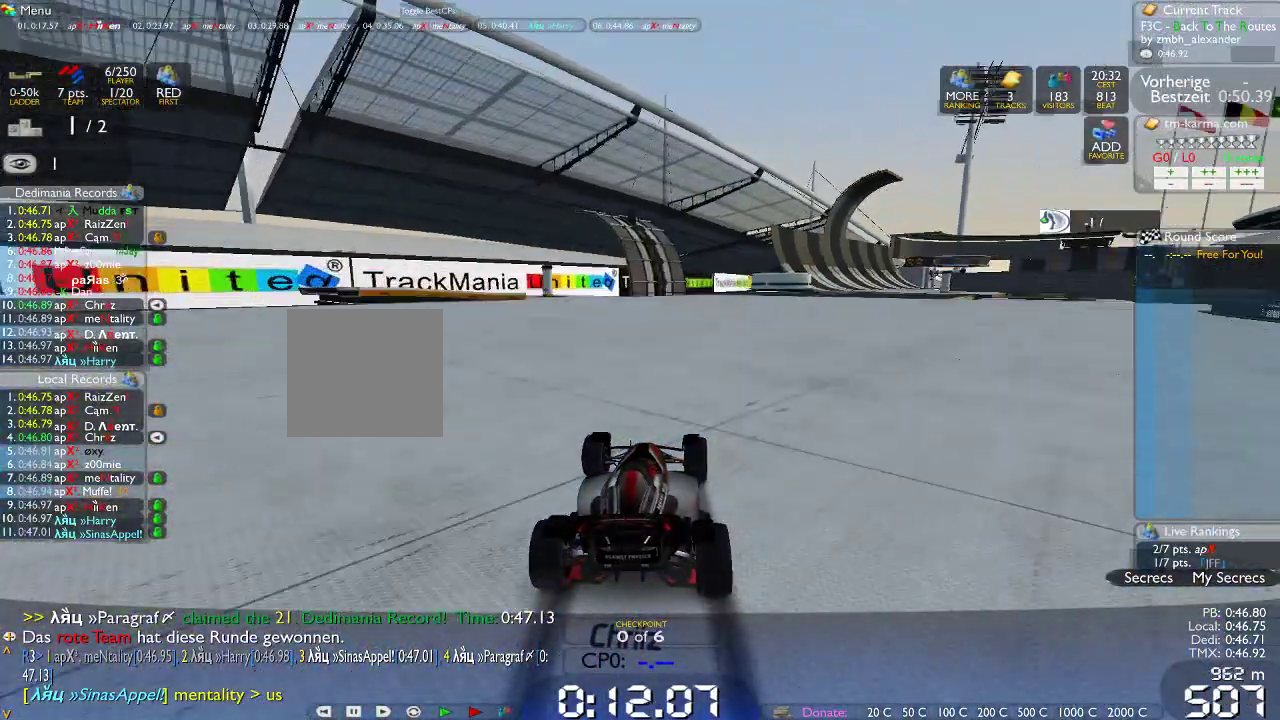
{"dt_ms": 500, "buttons": [], "left_stick": "up-right", "right_stick": "center", "events": []}
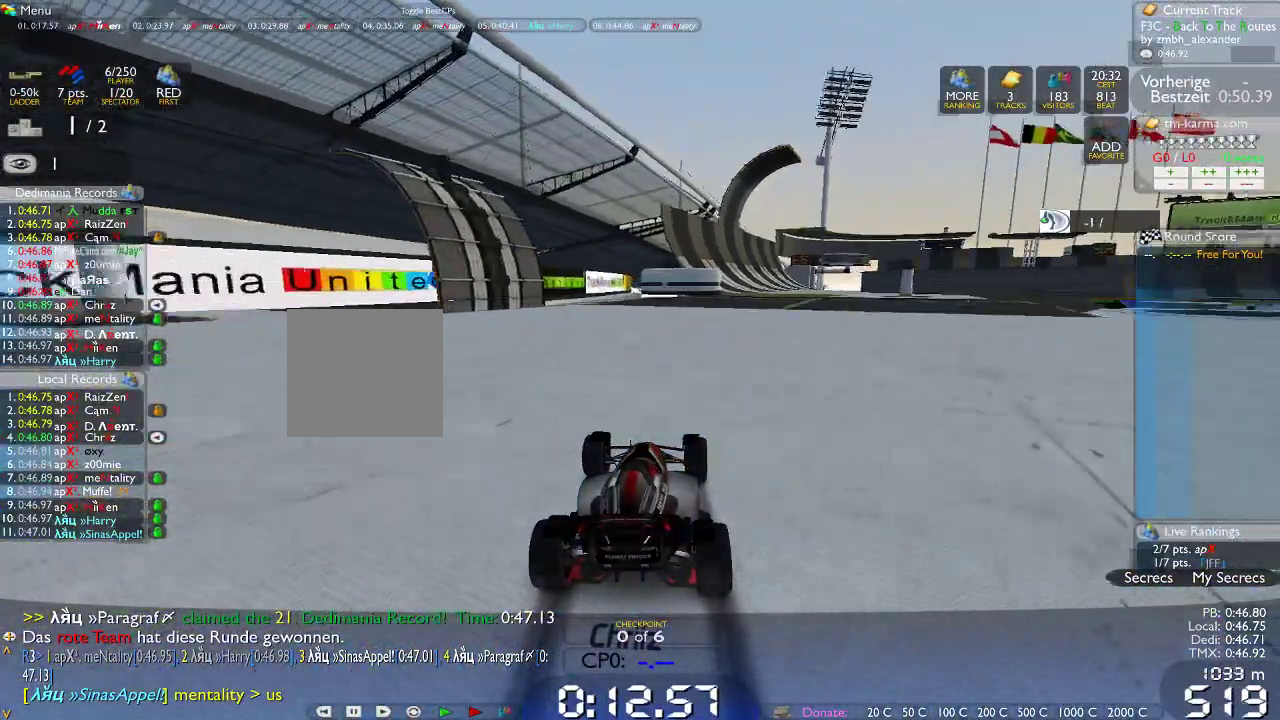
{"dt_ms": 500, "buttons": [], "left_stick": "up-right", "right_stick": "center", "events": []}
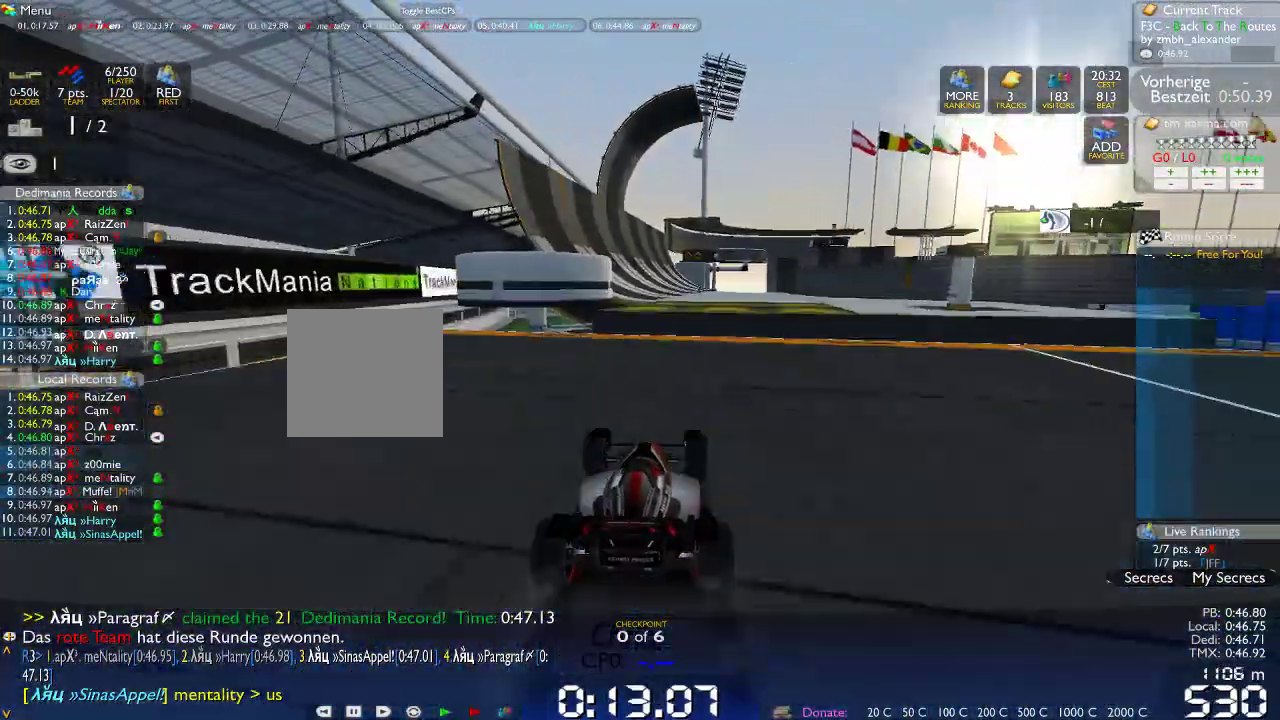
{"dt_ms": 500, "buttons": [], "left_stick": "left", "right_stick": "center", "events": [[17, "left_stick", "center"], [67, "left_stick", "left"], [267, "left_stick", "center"], [433, "left_stick", "left"]]}
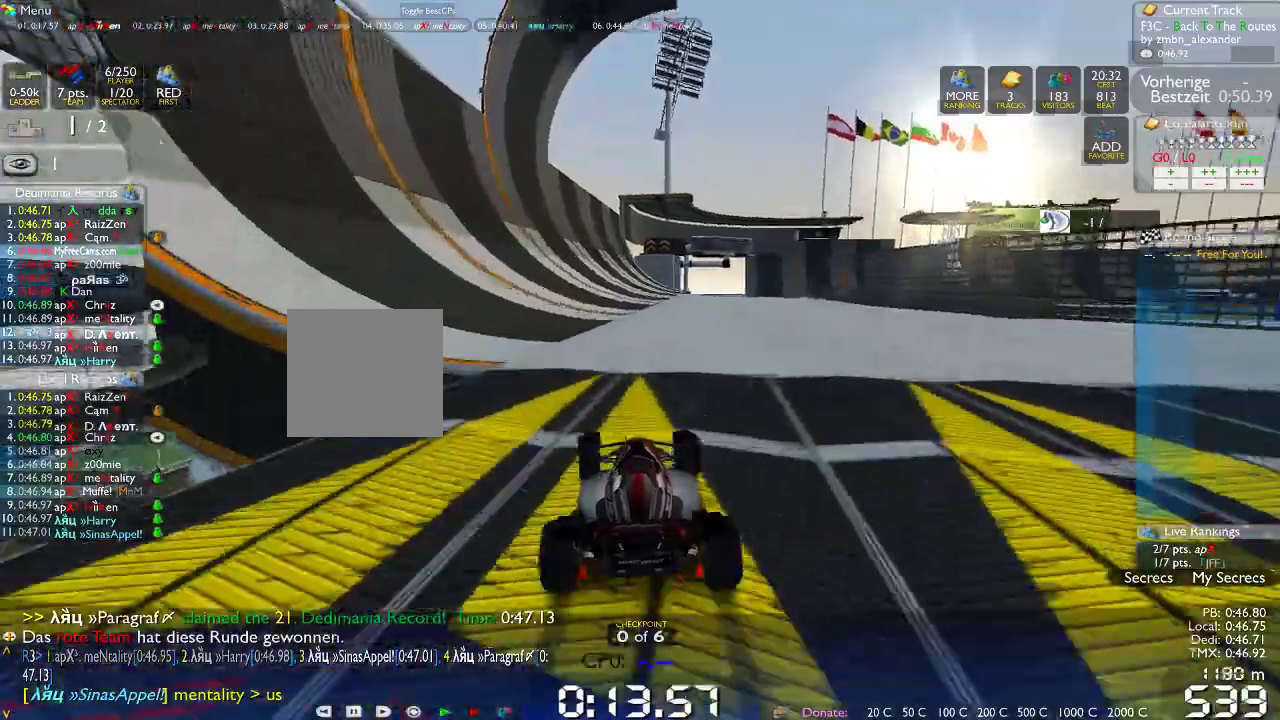
{"dt_ms": 500, "buttons": [], "left_stick": "center", "right_stick": "center", "events": [[300, "L2", "down"], [317, "left_stick", "right"], [400, "L2", "up"], [483, "left_stick", "center"]]}
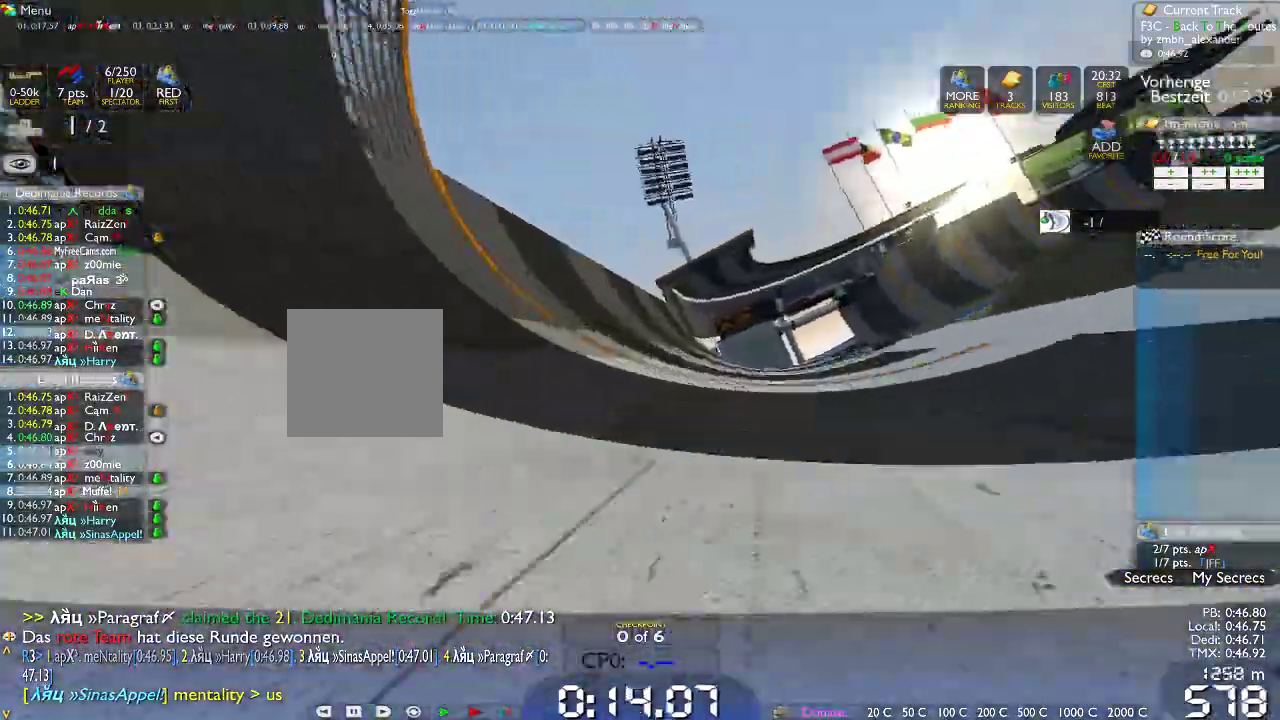
{"dt_ms": 500, "buttons": [], "left_stick": "center", "right_stick": "center", "events": []}
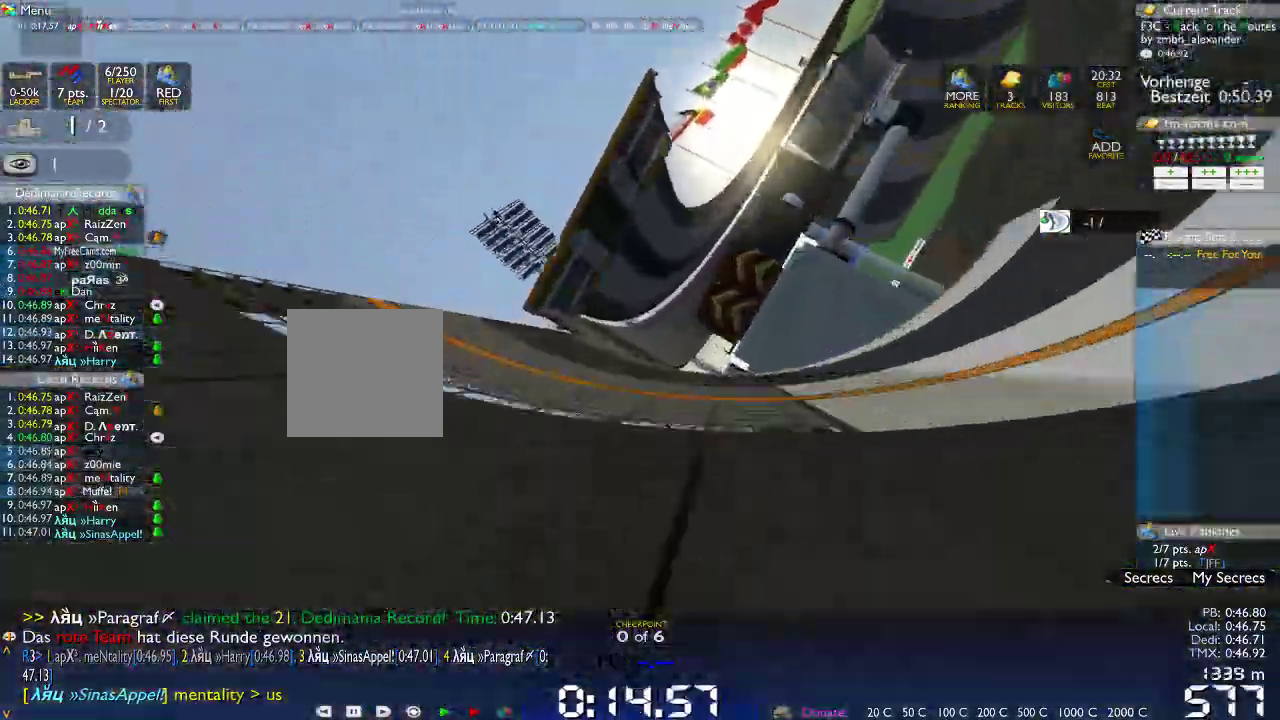
{"dt_ms": 500, "buttons": [], "left_stick": "center", "right_stick": "center", "events": [[67, "left_stick", "right"], [383, "left_stick", "center"]]}
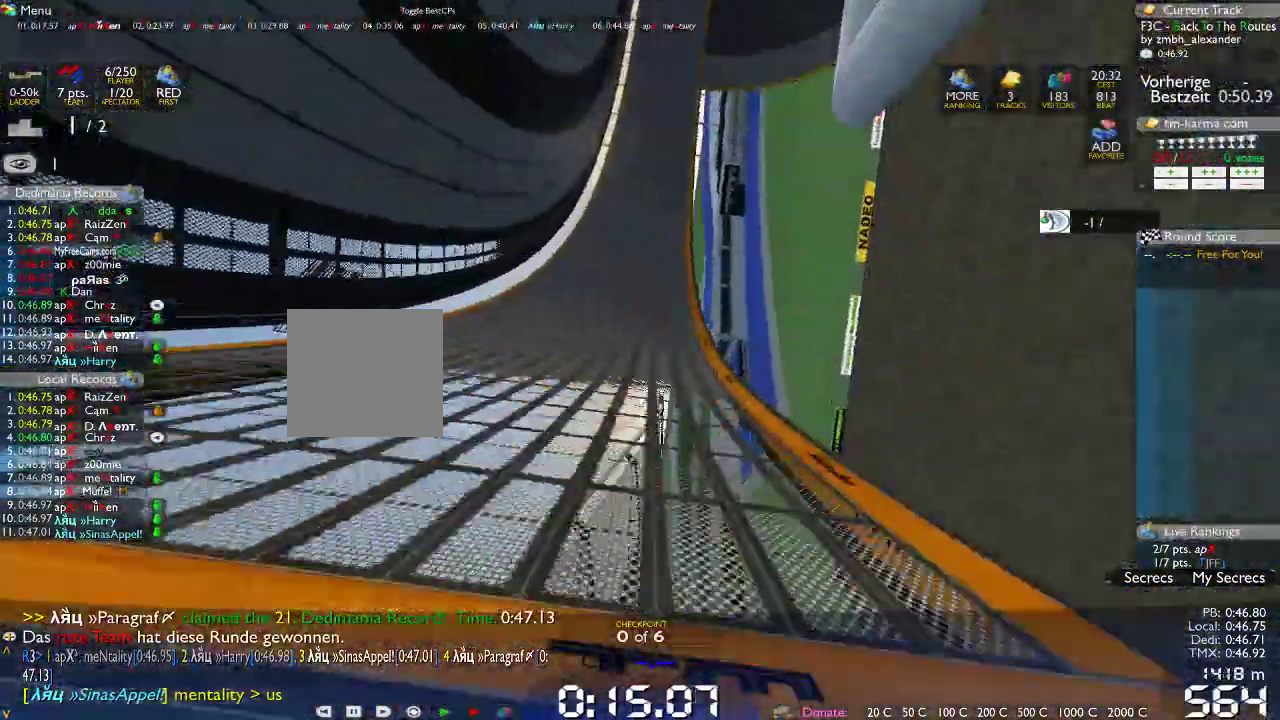
{"dt_ms": 500, "buttons": [], "left_stick": "center", "right_stick": "center", "events": []}
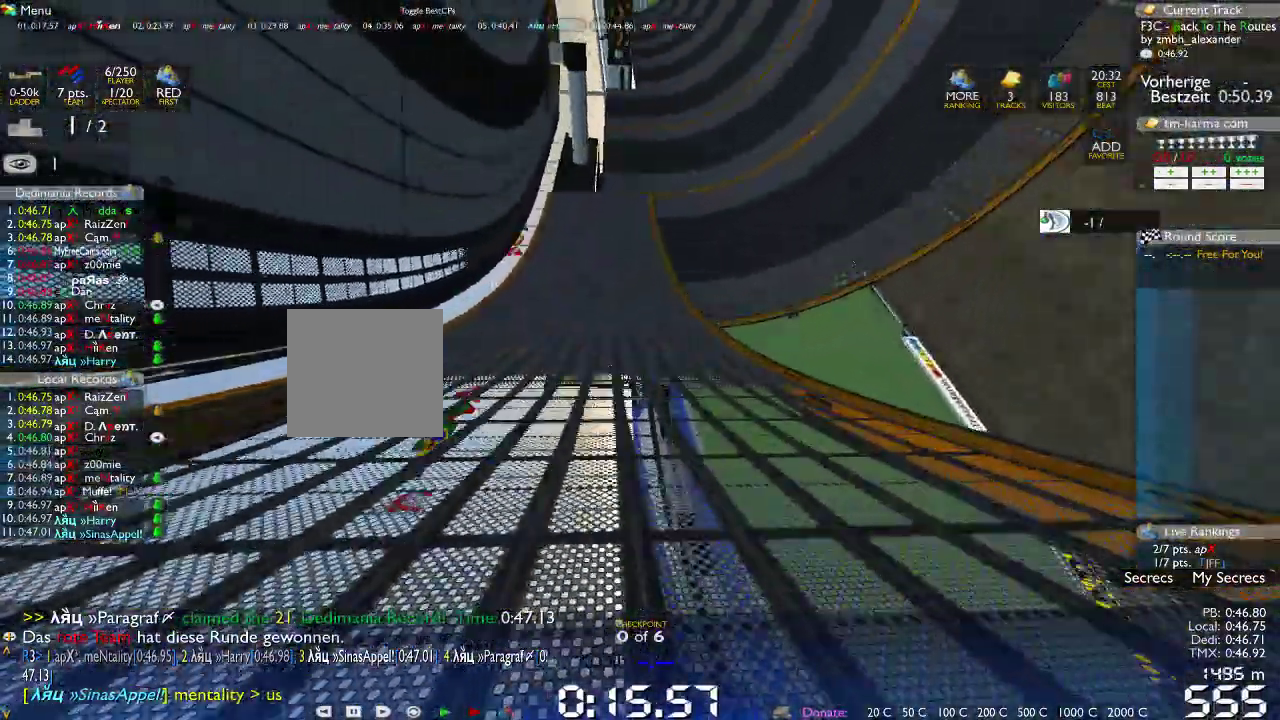
{"dt_ms": 1000, "buttons": [], "left_stick": "center", "right_stick": "center", "events": [[117, "left_stick", "right"], [250, "left_stick", "center"], [333, "left_stick", "right"], [467, "left_stick", "center"], [600, "left_stick", "right"], [667, "left_stick", "center"], [833, "left_stick", "right"], [883, "left_stick", "center"]]}
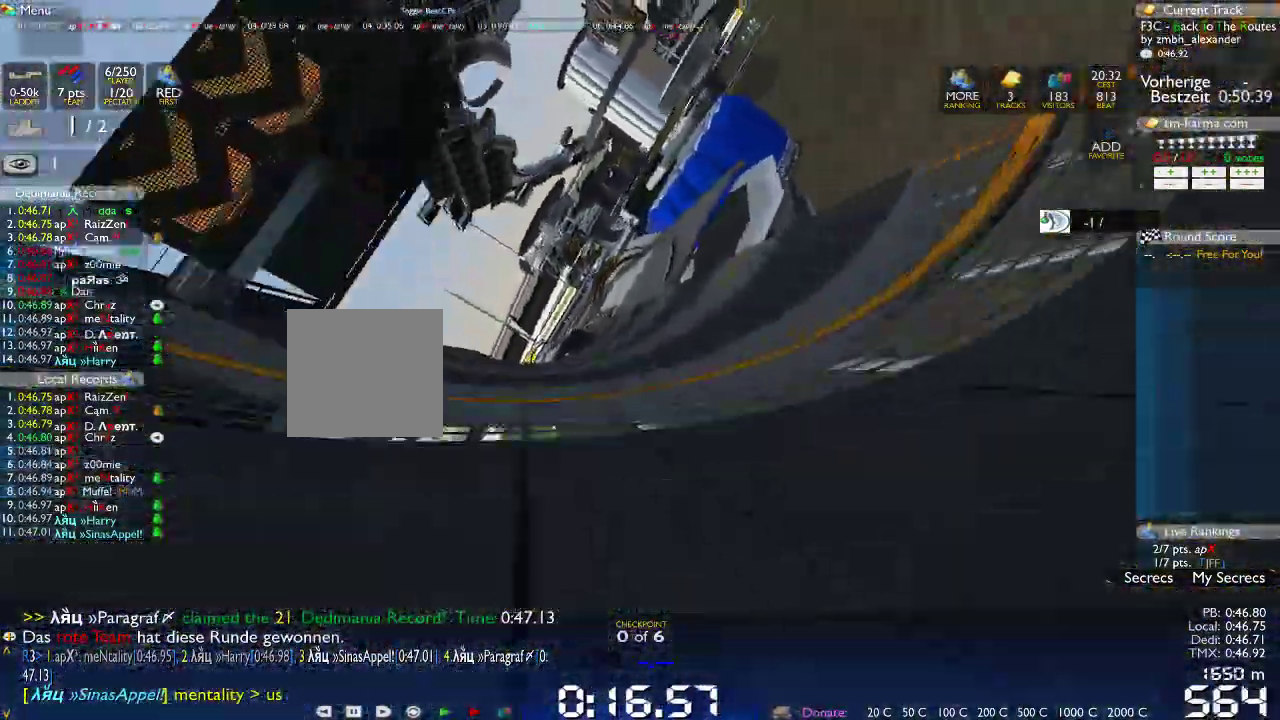
{"dt_ms": 500, "buttons": [], "left_stick": "center", "right_stick": "center", "events": [[233, "left_stick", "right"], [317, "left_stick", "center"]]}
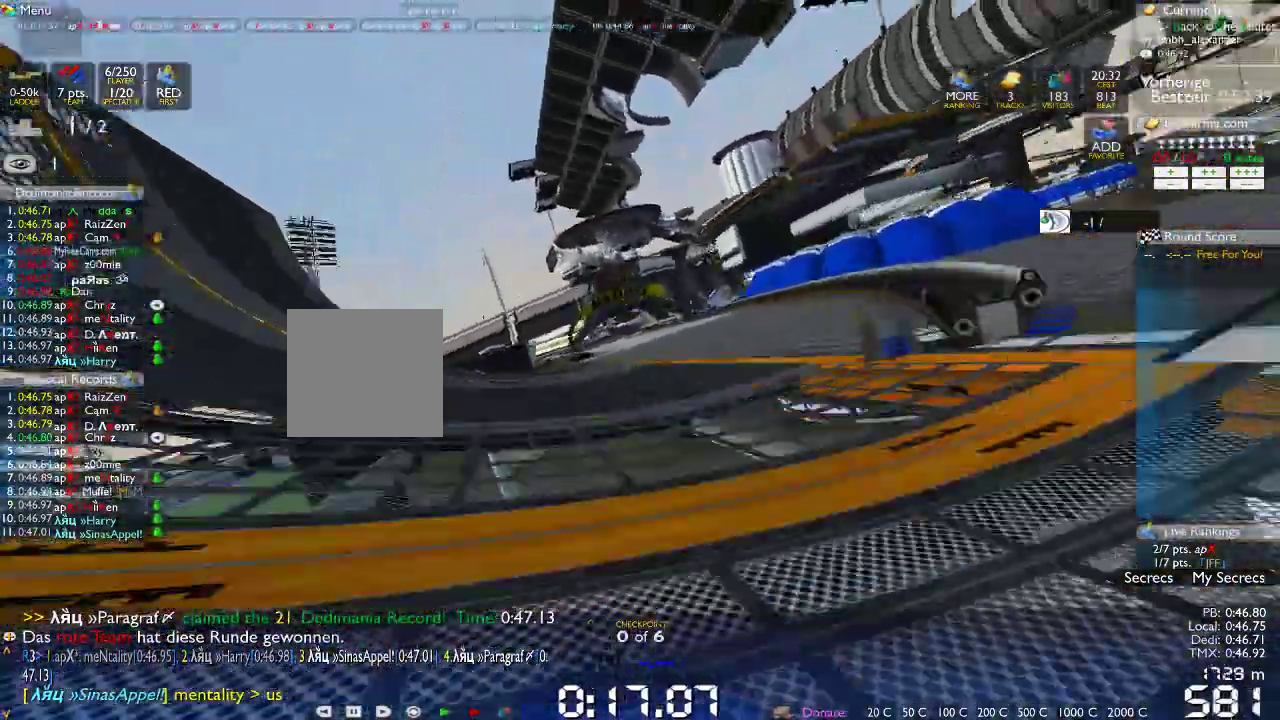
{"dt_ms": 500, "buttons": [], "left_stick": "center", "right_stick": "center", "events": []}
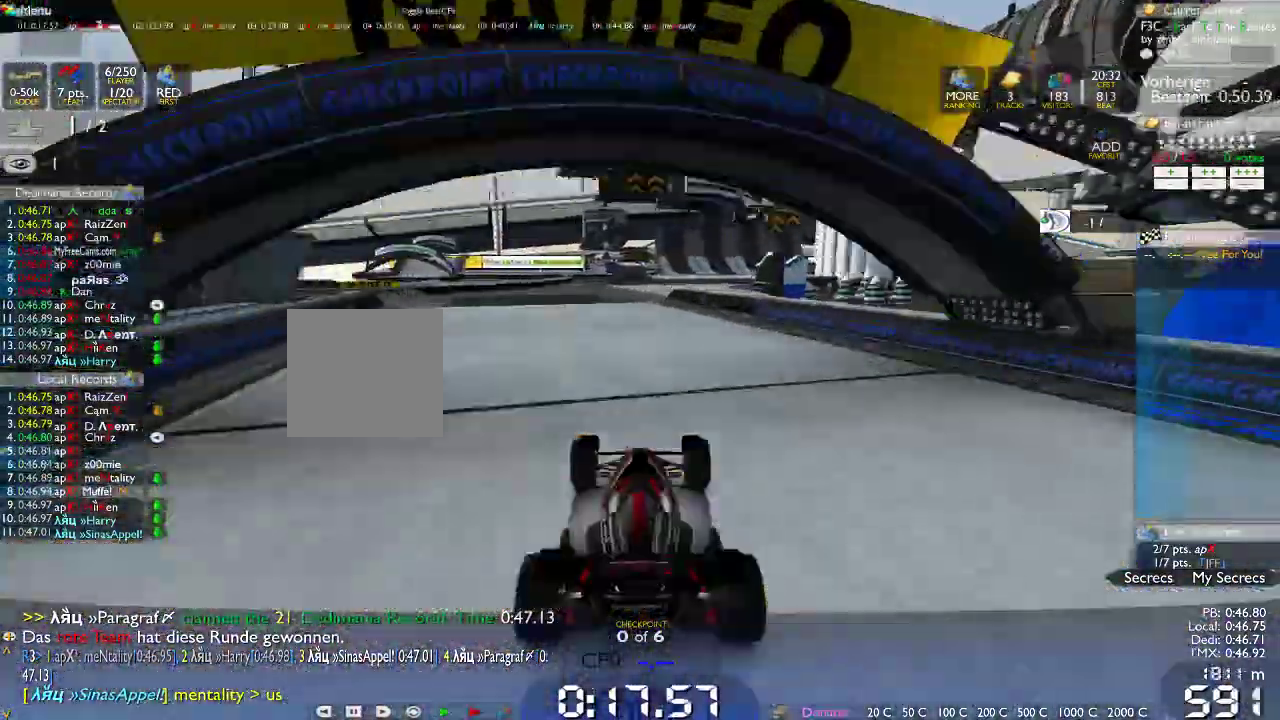
{"dt_ms": 500, "buttons": [], "left_stick": "center", "right_stick": "center", "events": [[33, "left_stick", "right"], [183, "left_stick", "center"]]}
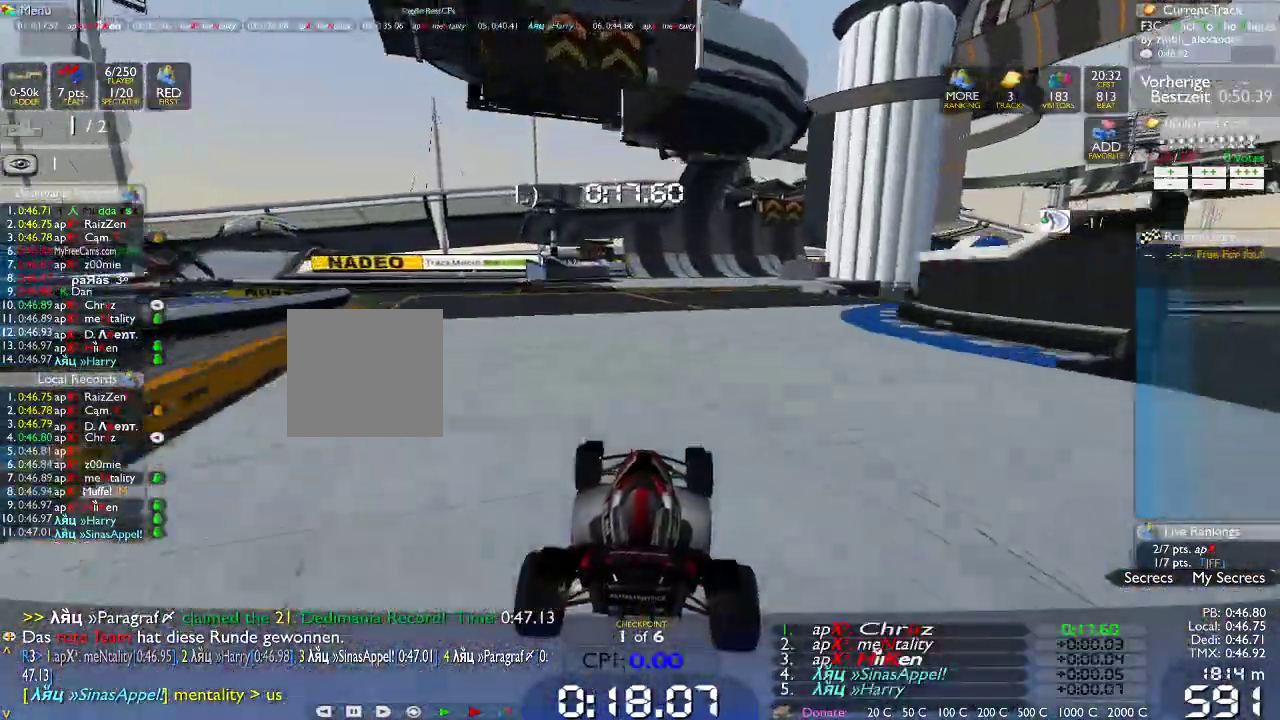
{"dt_ms": 500, "buttons": [], "left_stick": "center", "right_stick": "center", "events": [[117, "left_stick", "right"], [367, "left_stick", "center"]]}
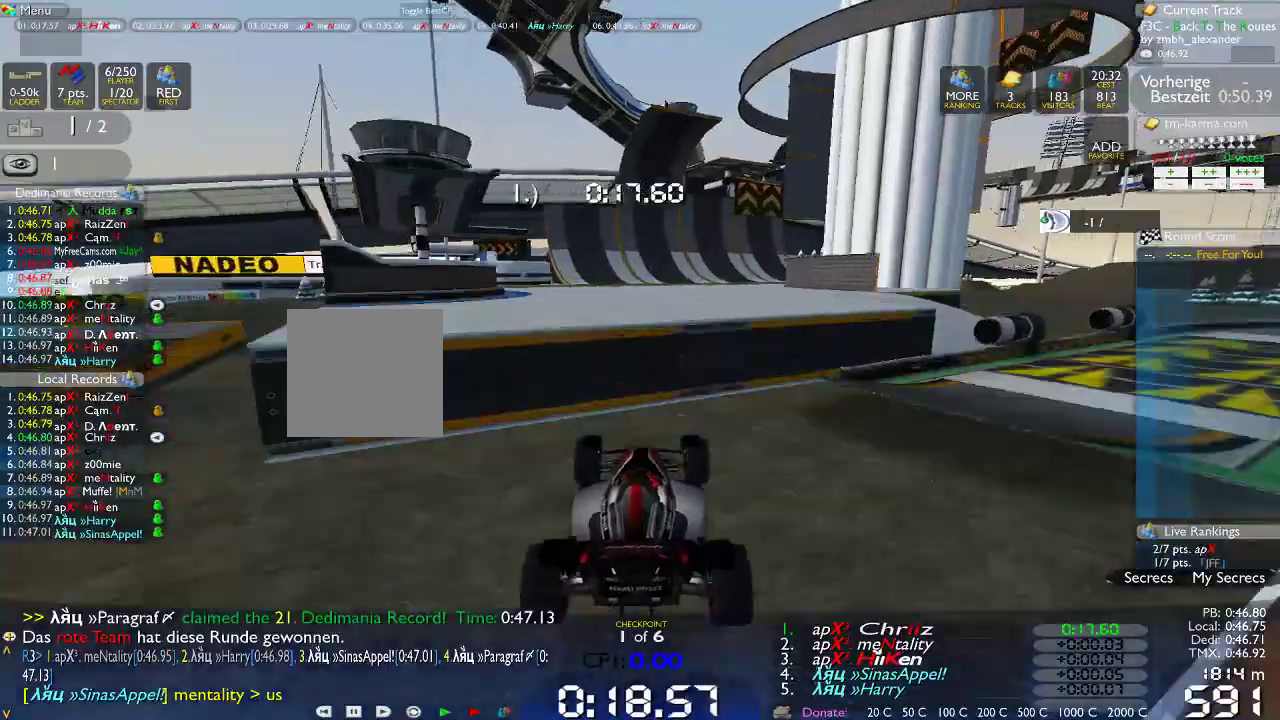
{"dt_ms": 500, "buttons": [], "left_stick": "right", "right_stick": "center", "events": [[267, "left_stick", "right"], [400, "left_stick", "center"], [467, "left_stick", "right"]]}
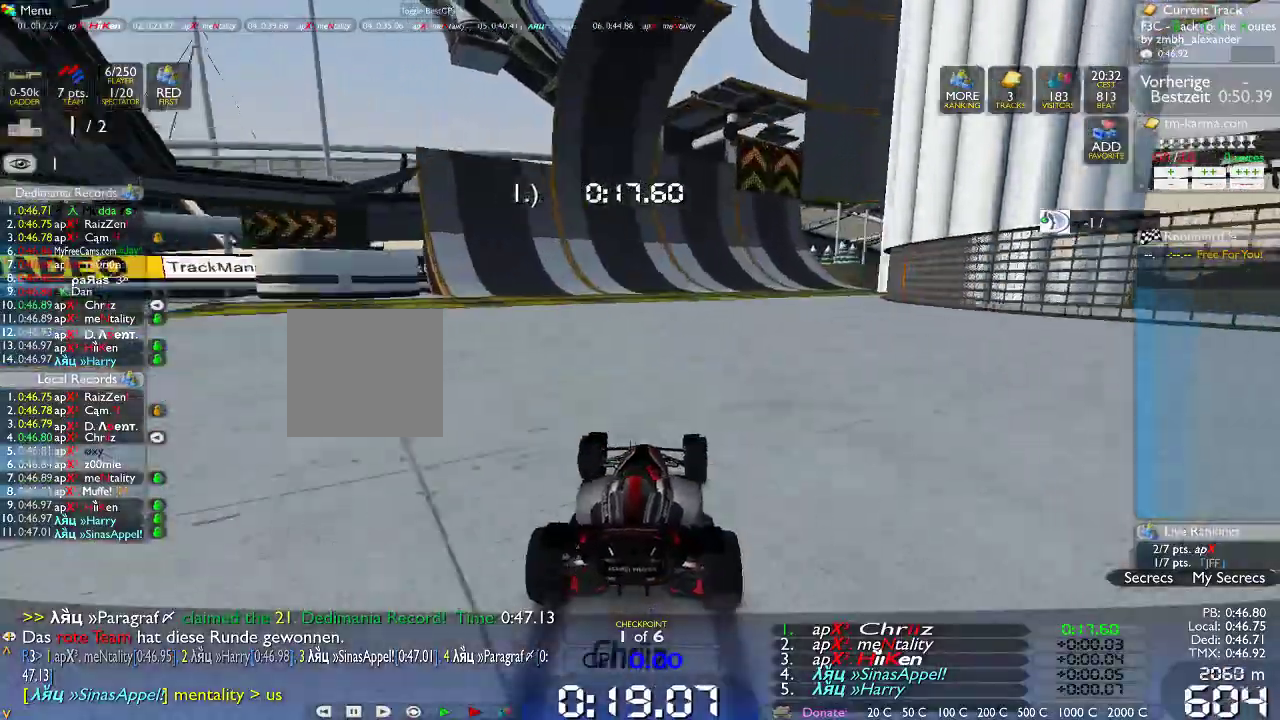
{"dt_ms": 500, "buttons": [], "left_stick": "center", "right_stick": "center", "events": [[483, "left_stick", "center"]]}